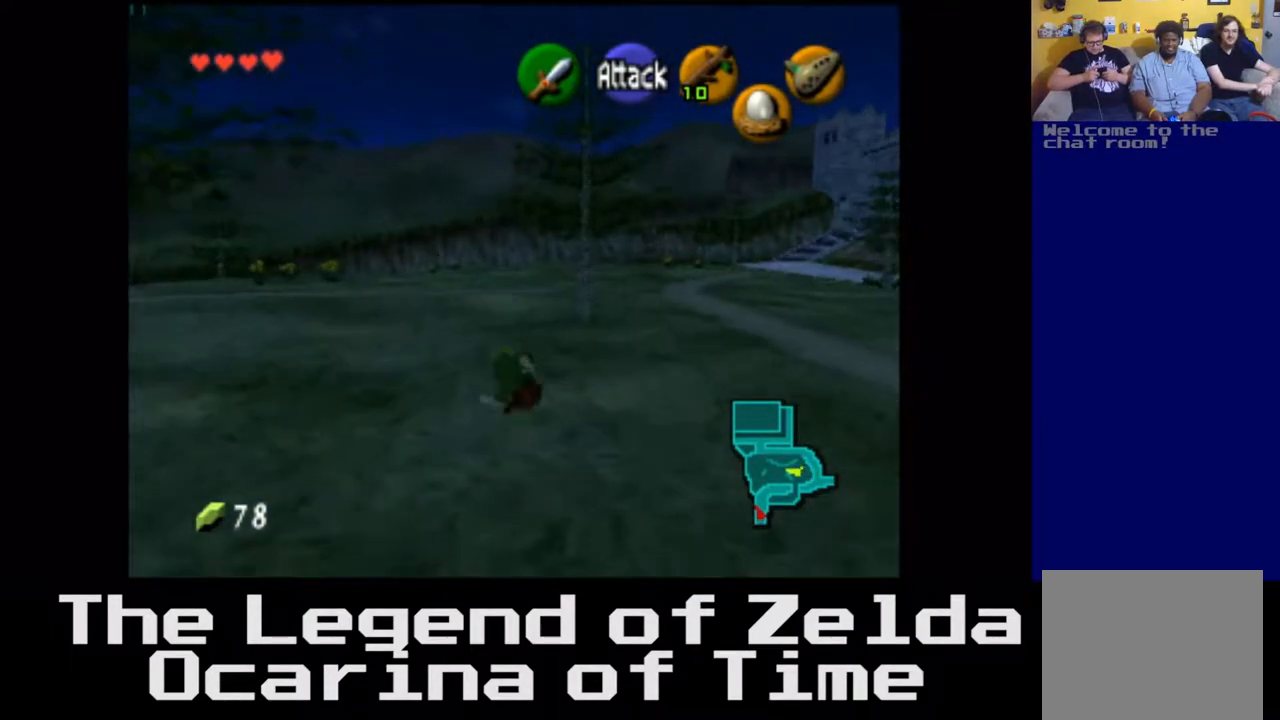
Gameplay with a controller (Xbox layout); each line is a JSON object with the inputs held at the frame after it. "events" lists button and stick changes between this image and that frame as [ms after this image, input, new state], when the widget could be followed in between. Not read: L3 R3.
{"buttons": [], "left_stick": "up", "right_stick": "center", "events": []}
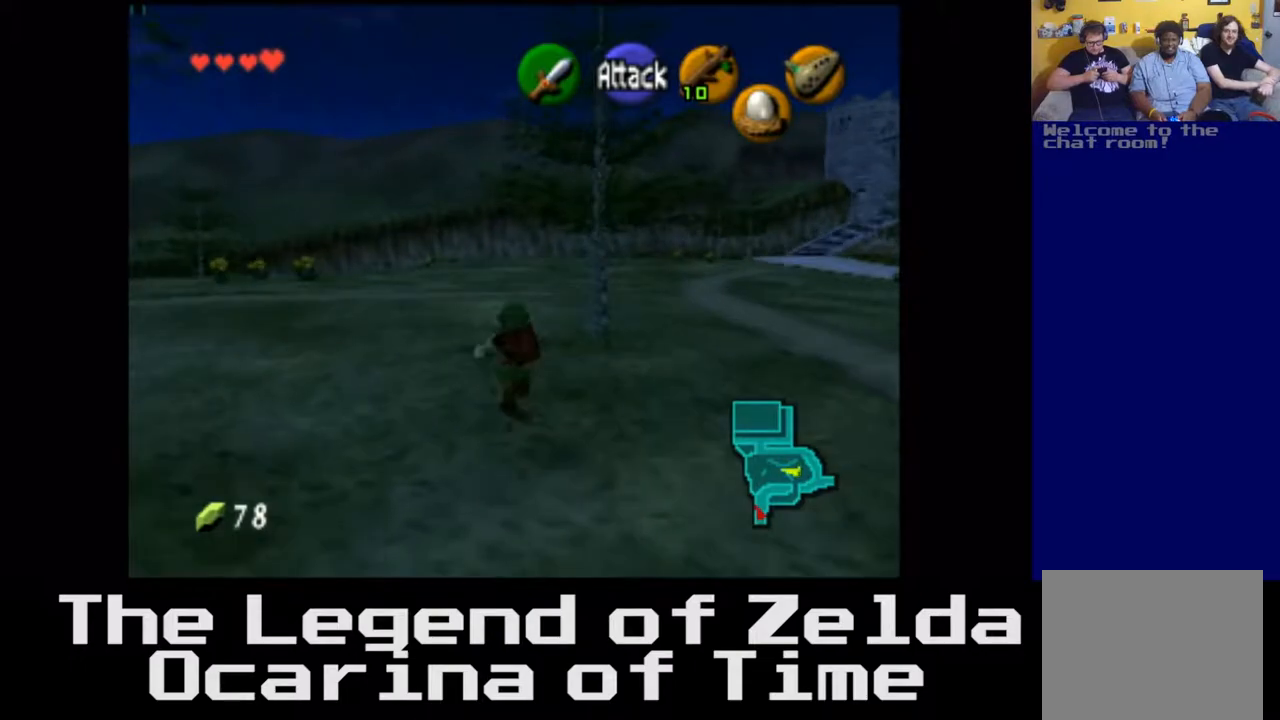
{"buttons": [], "left_stick": "up", "right_stick": "center", "events": []}
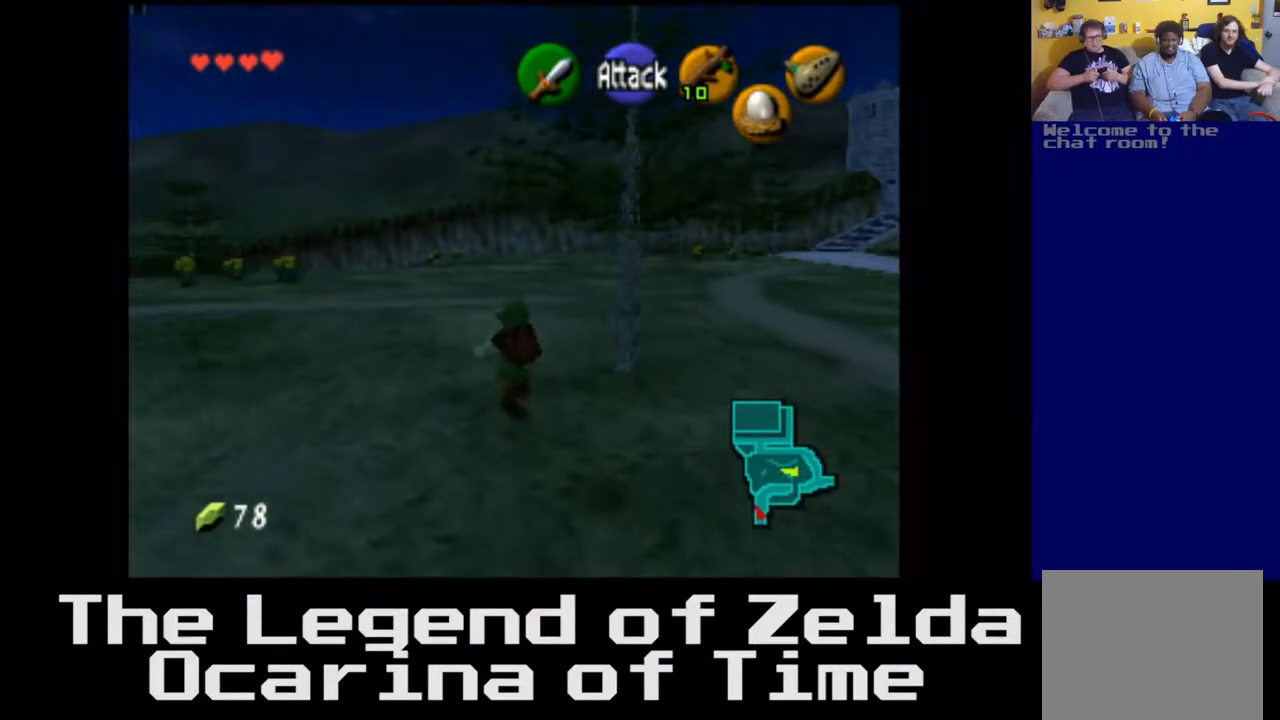
{"buttons": [], "left_stick": "up", "right_stick": "center", "events": []}
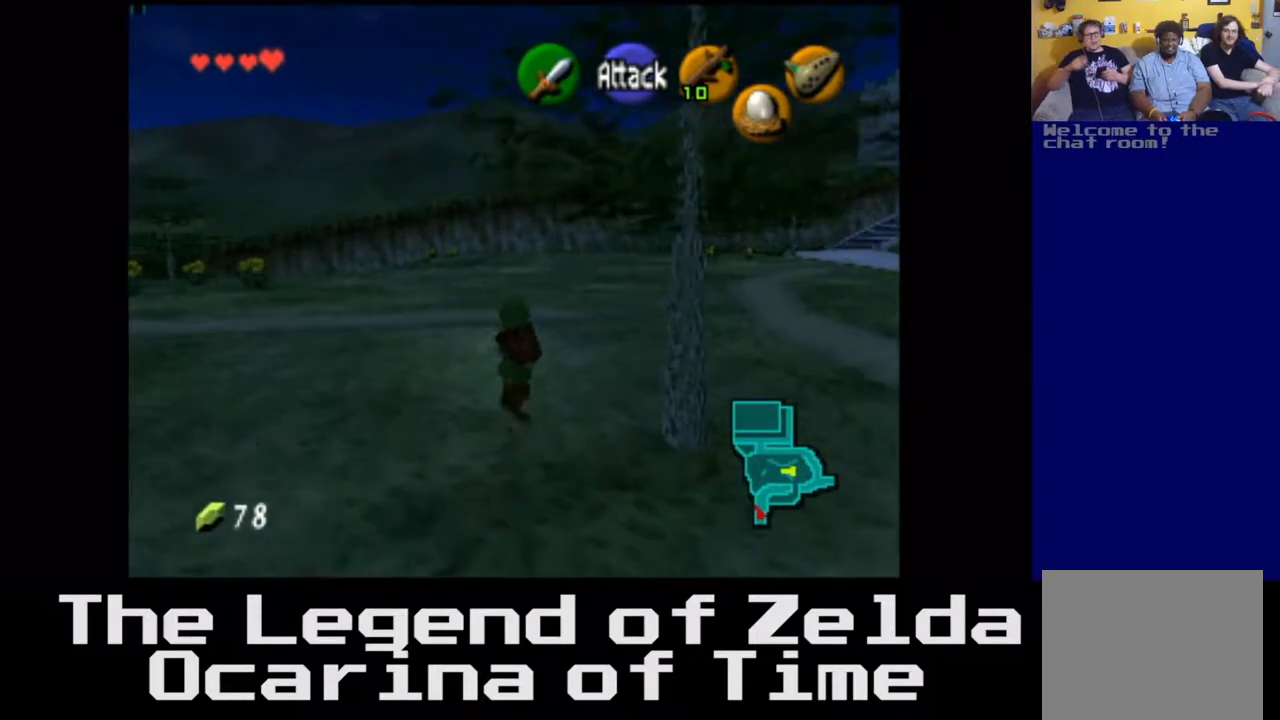
{"buttons": [], "left_stick": "up-left", "right_stick": "center", "events": [[450, "left_stick", "up-left"]]}
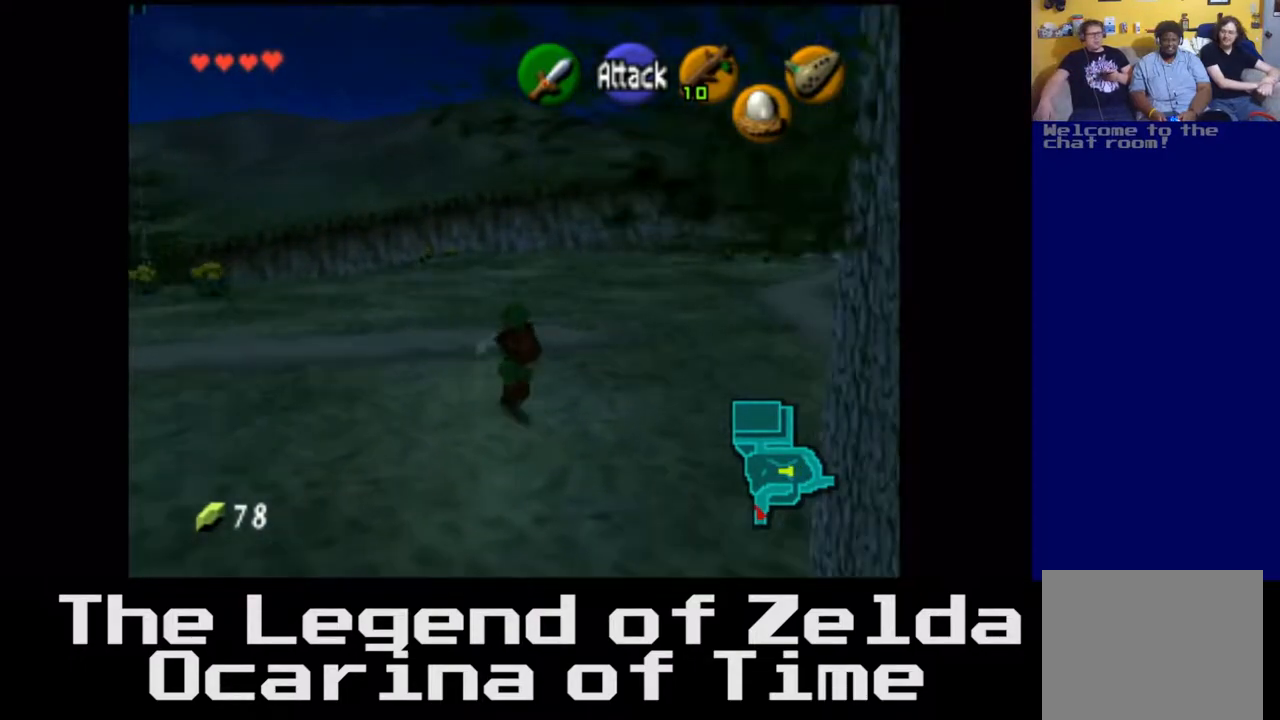
{"buttons": [], "left_stick": "up", "right_stick": "center", "events": [[333, "left_stick", "up"]]}
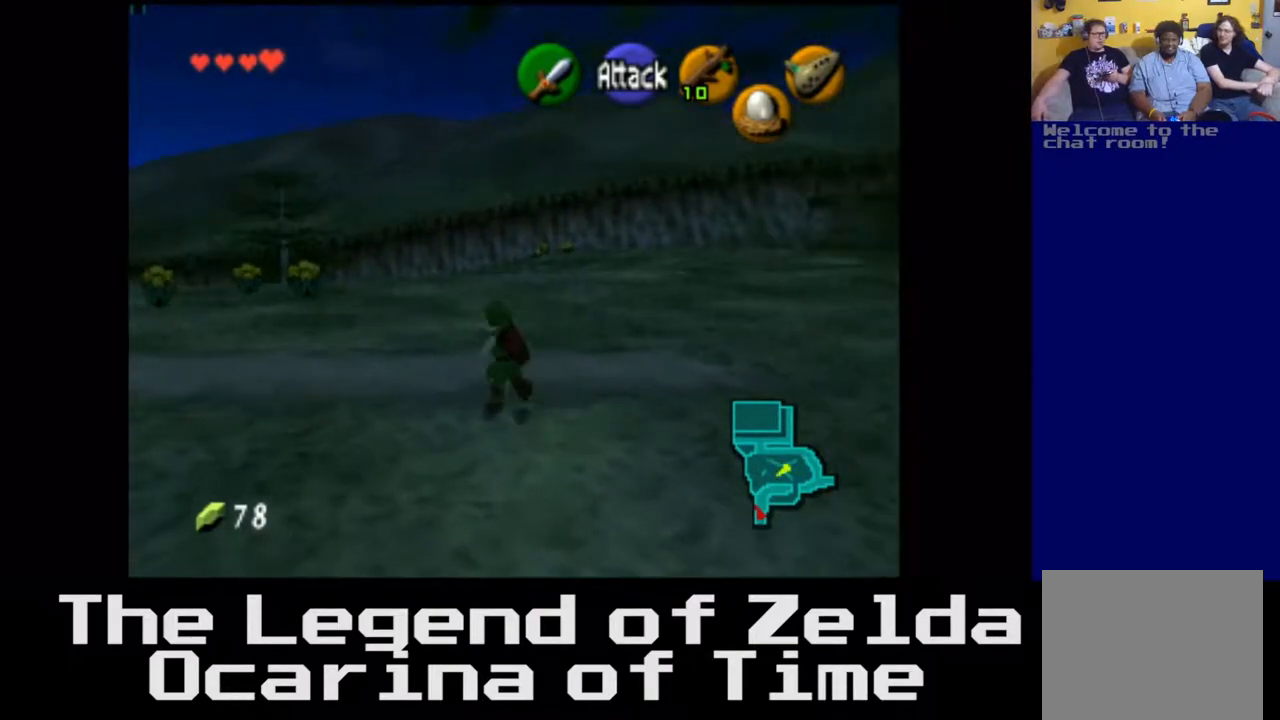
{"buttons": [], "left_stick": "up", "right_stick": "center", "events": []}
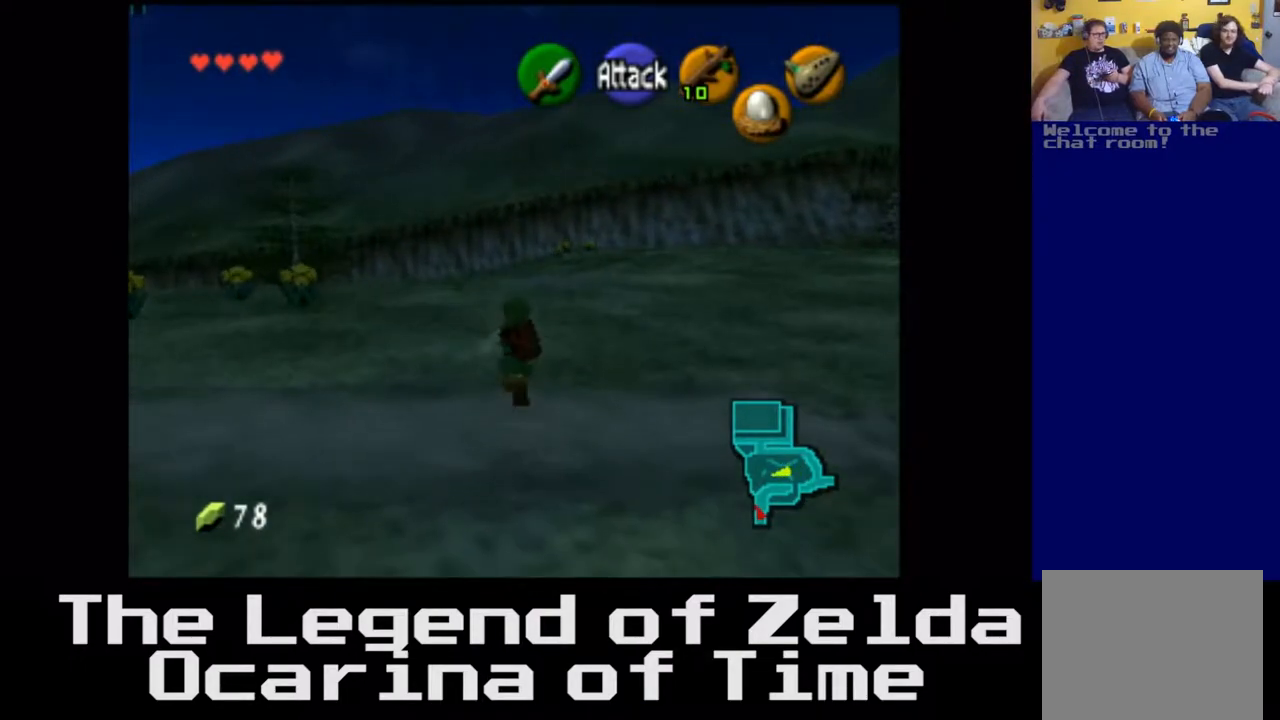
{"buttons": [], "left_stick": "up", "right_stick": "center", "events": []}
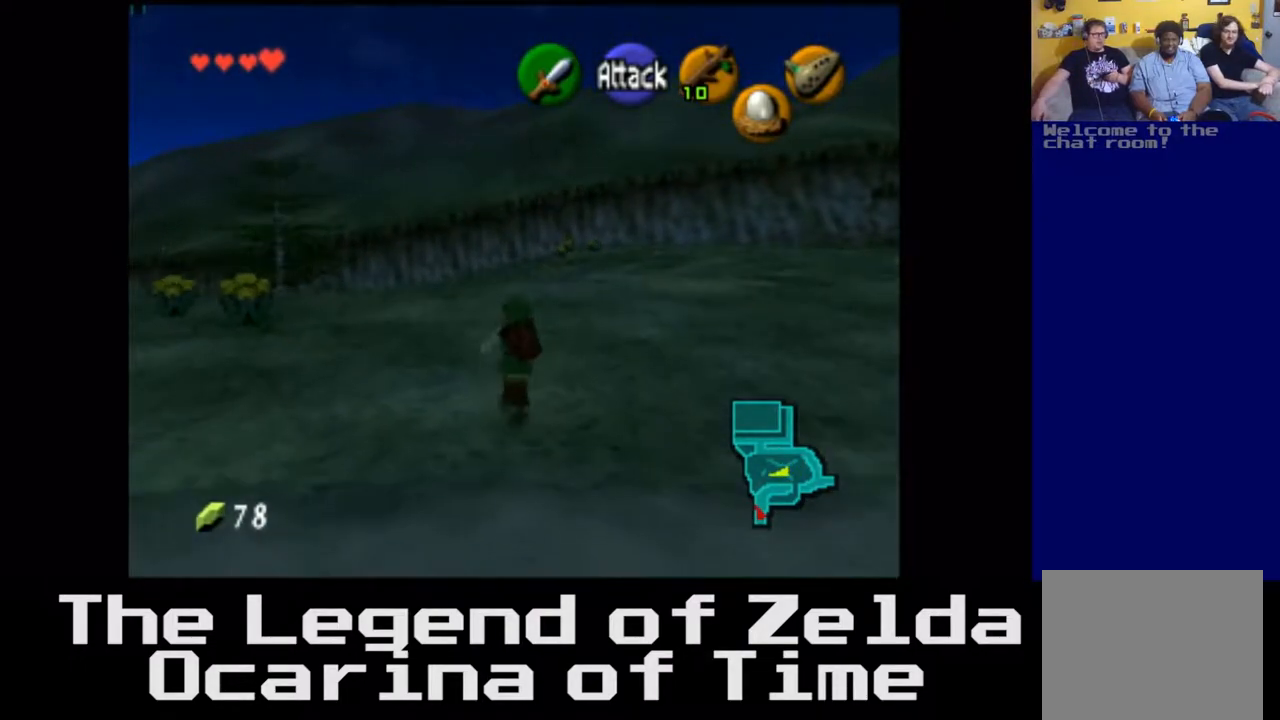
{"buttons": [], "left_stick": "up-right", "right_stick": "center", "events": [[350, "left_stick", "up-right"]]}
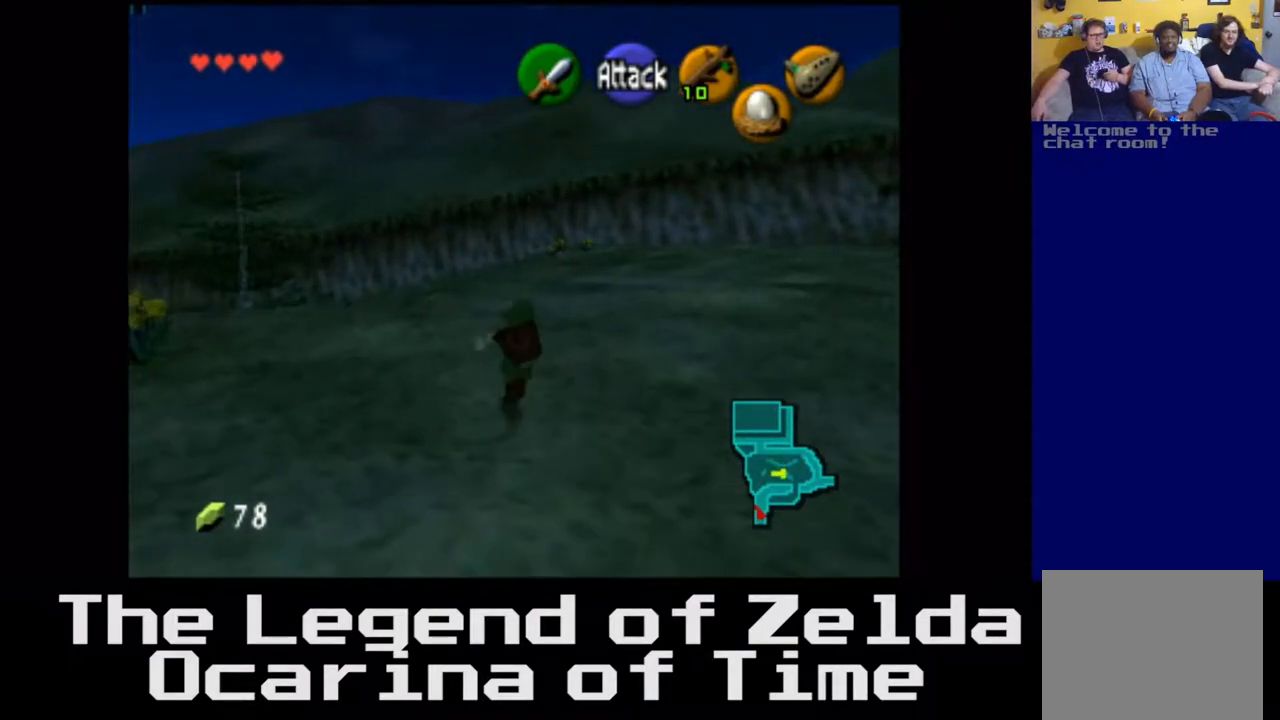
{"buttons": [], "left_stick": "up", "right_stick": "center", "events": [[50, "left_stick", "up"], [333, "A", "down"], [500, "A", "up"]]}
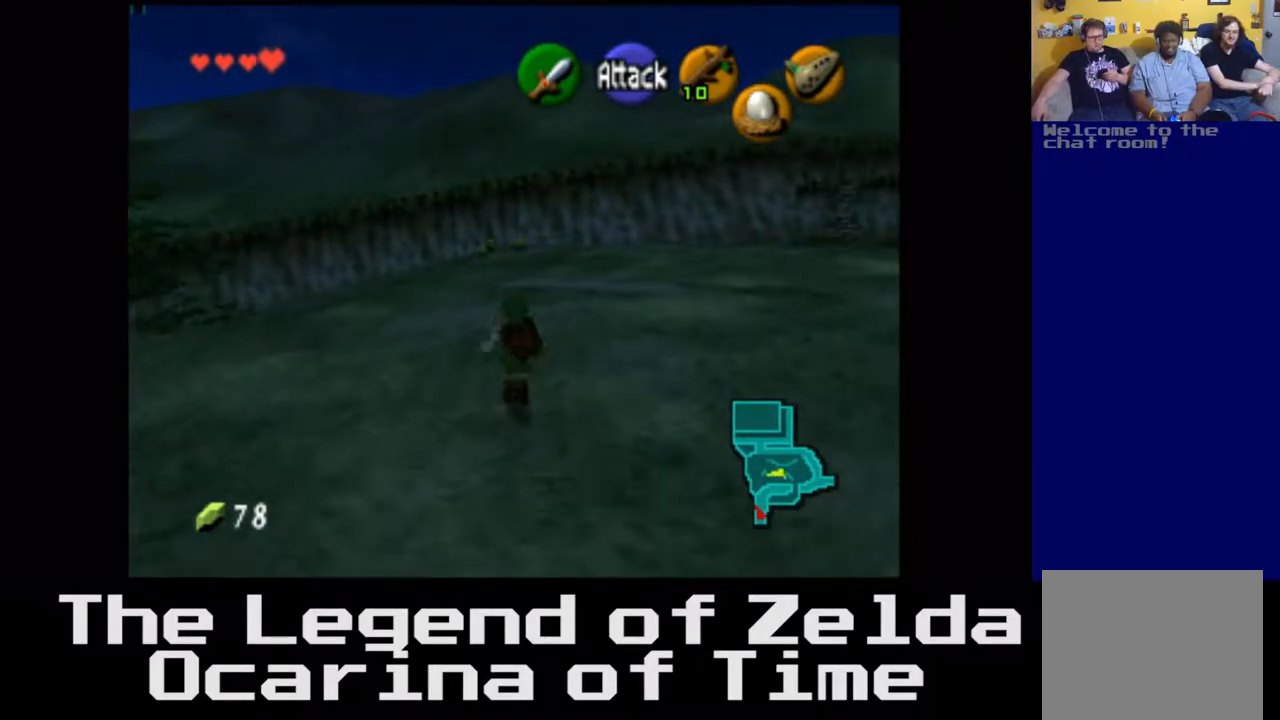
{"buttons": [], "left_stick": "up-right", "right_stick": "center", "events": [[100, "left_stick", "up-right"]]}
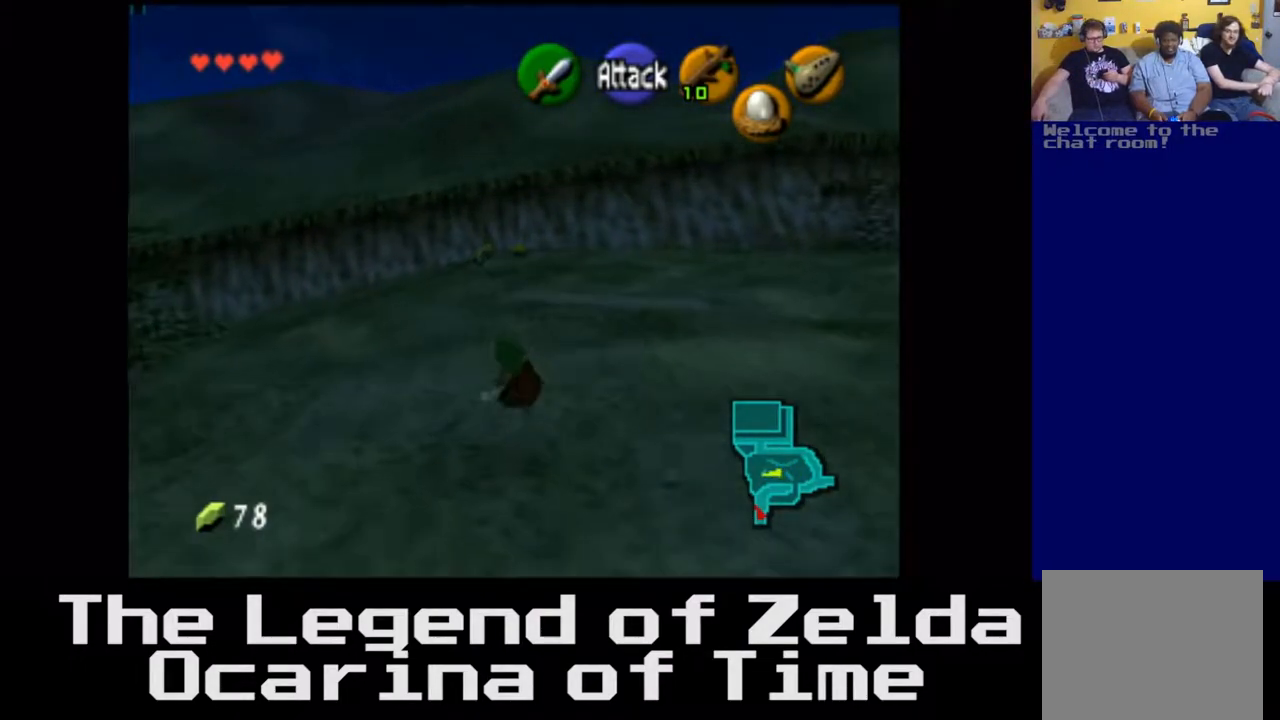
{"buttons": [], "left_stick": "up", "right_stick": "center", "events": [[167, "A", "down"], [283, "A", "up"], [500, "left_stick", "up"]]}
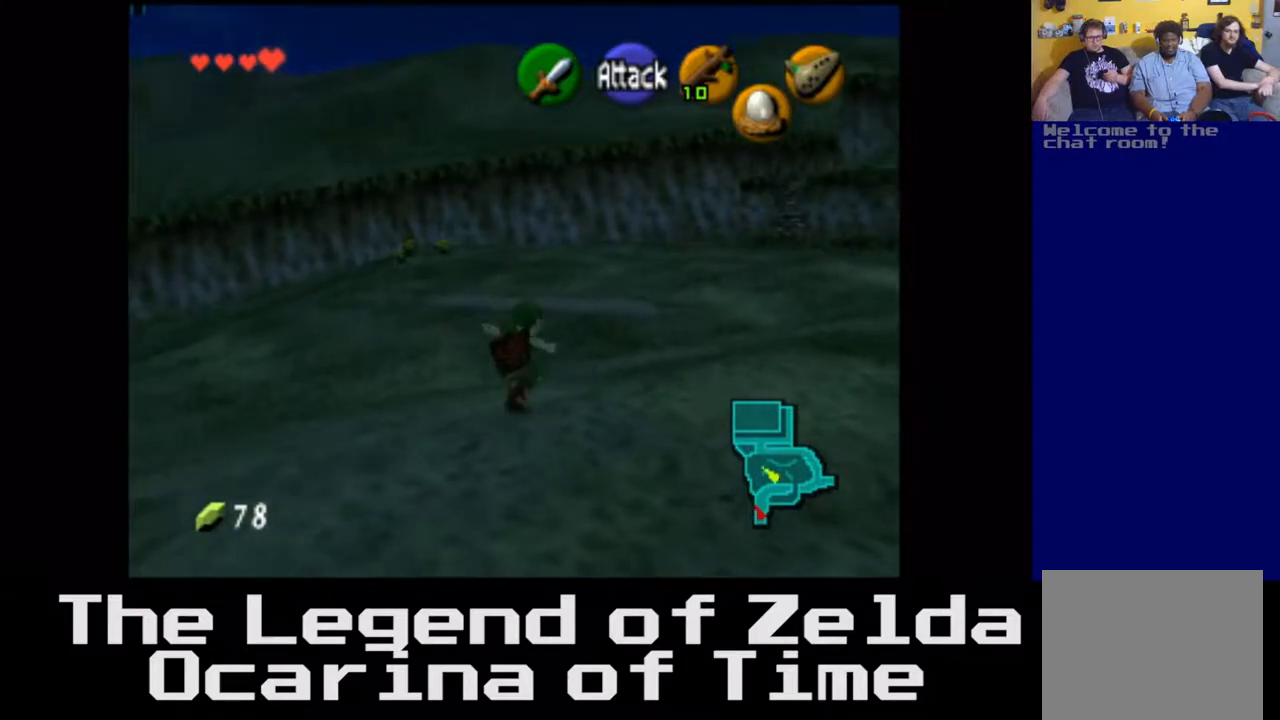
{"buttons": [], "left_stick": "up", "right_stick": "center", "events": []}
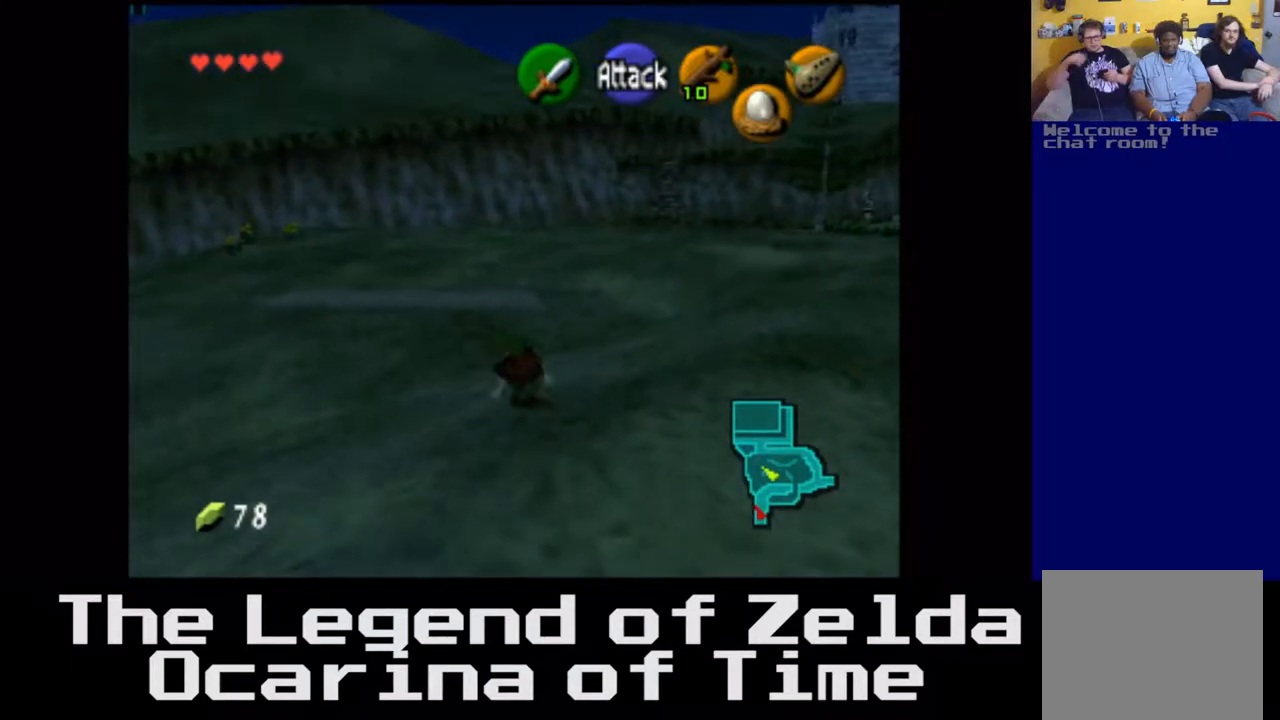
{"buttons": [], "left_stick": "up", "right_stick": "center", "events": []}
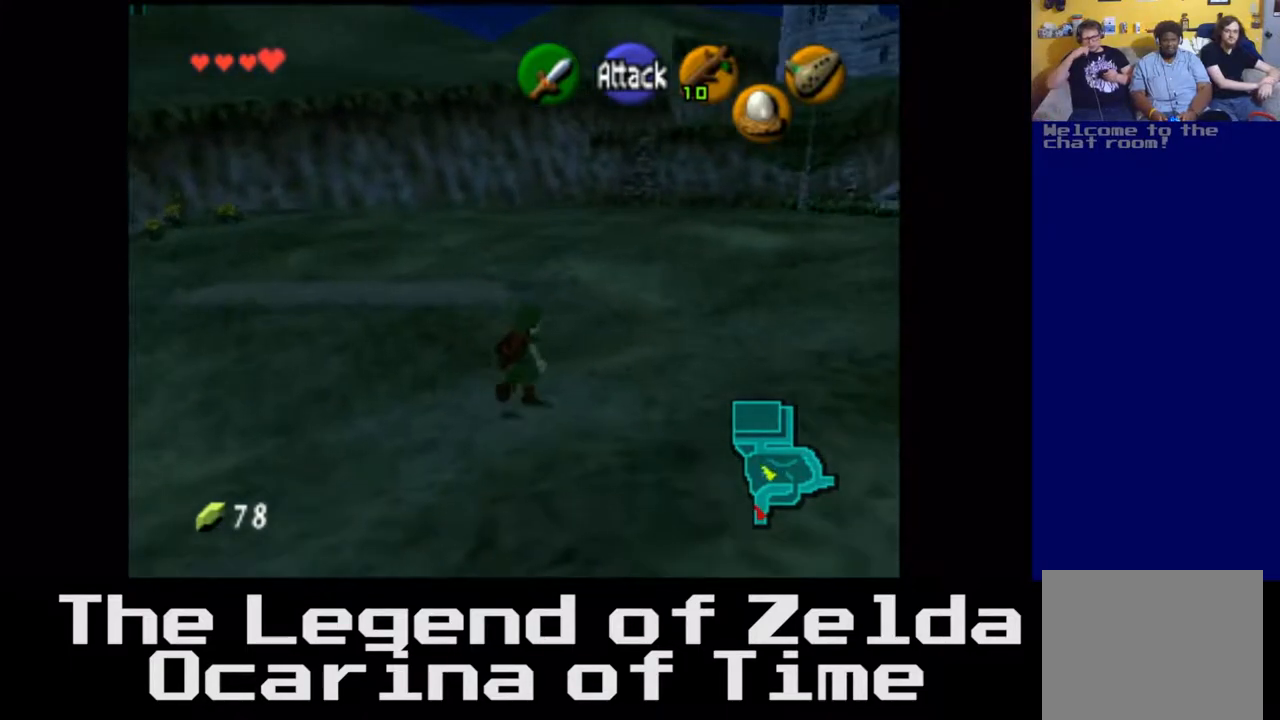
{"buttons": [], "left_stick": "up", "right_stick": "center", "events": []}
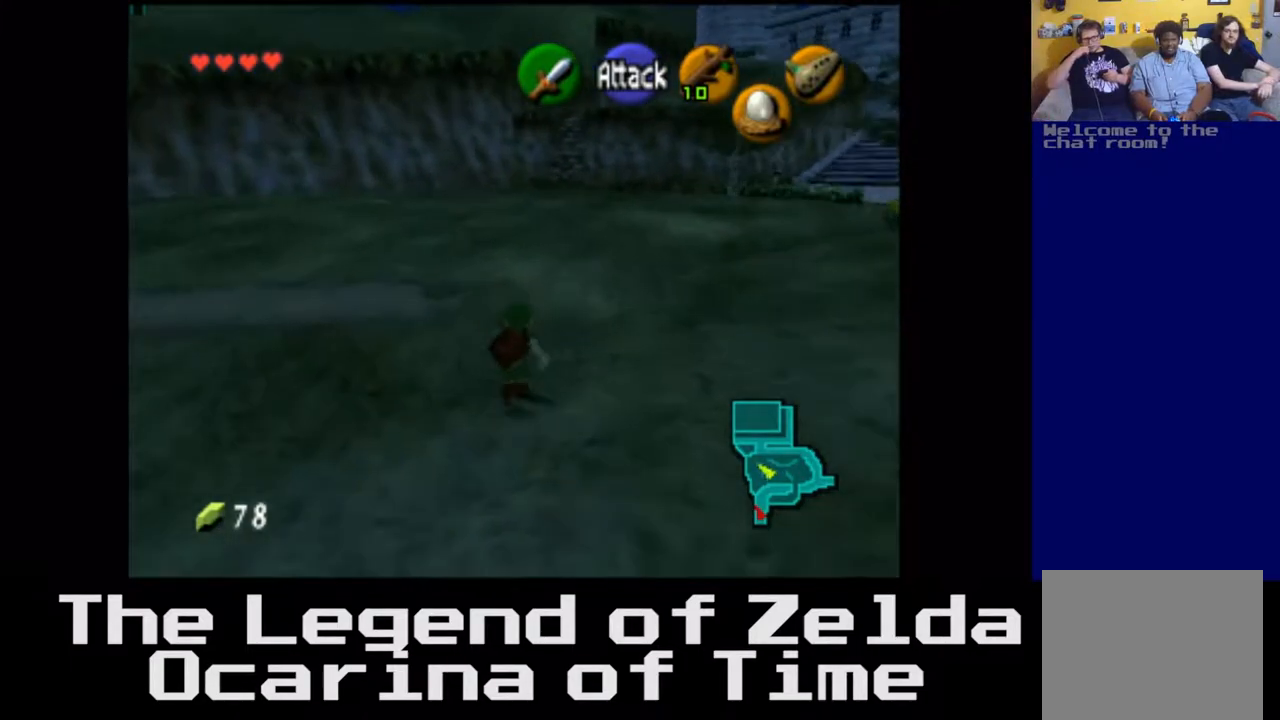
{"buttons": [], "left_stick": "up-left", "right_stick": "center", "events": [[333, "left_stick", "up-left"]]}
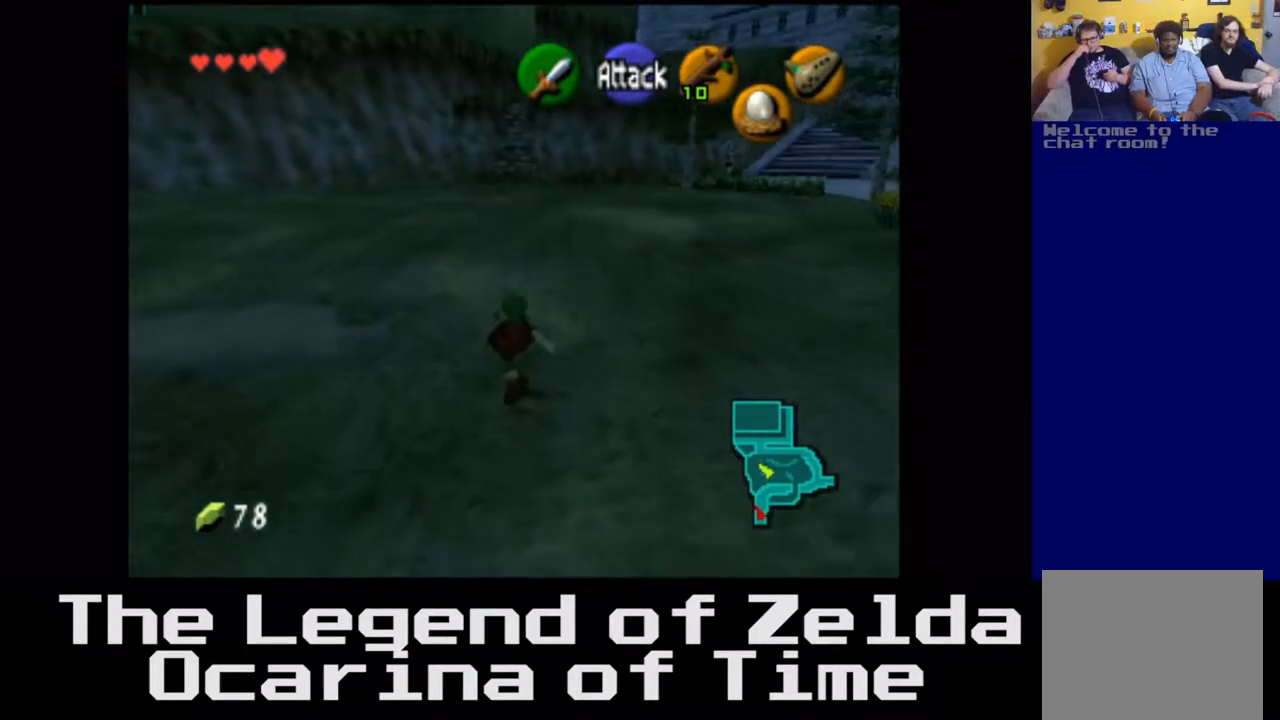
{"buttons": [], "left_stick": "up", "right_stick": "center", "events": [[167, "left_stick", "up"]]}
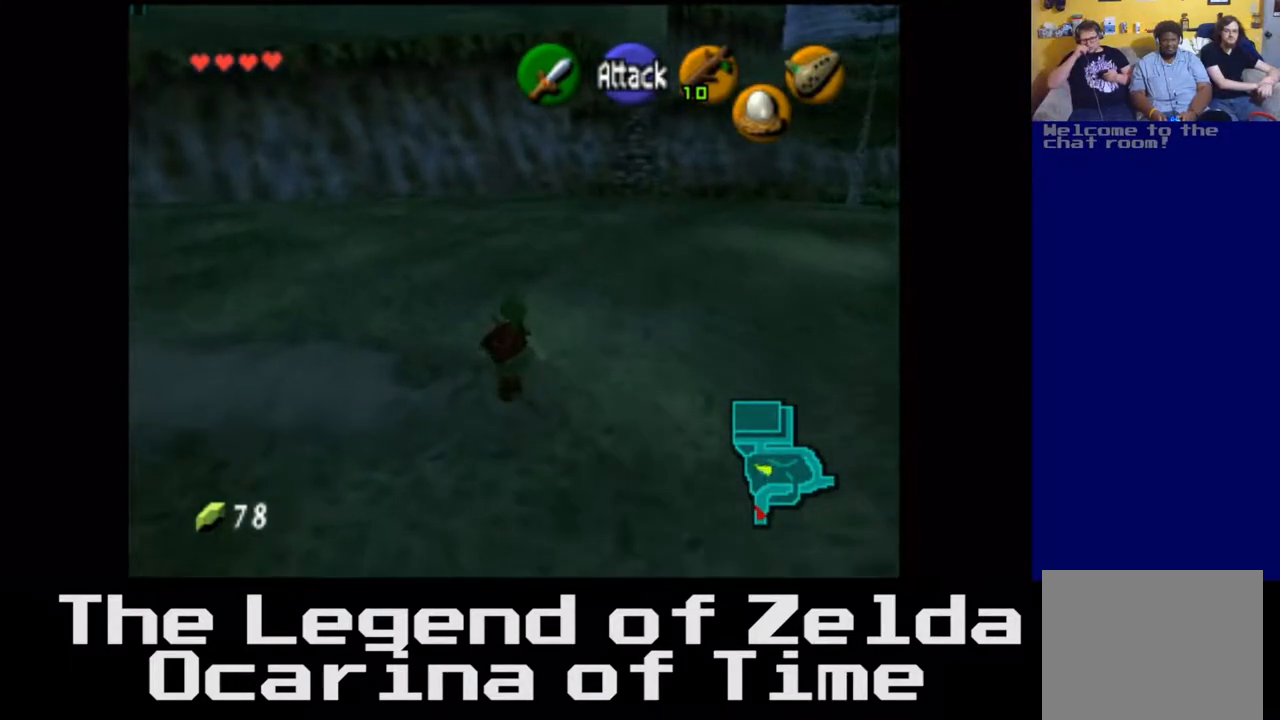
{"buttons": [], "left_stick": "up-right", "right_stick": "center", "events": [[500, "left_stick", "up-right"]]}
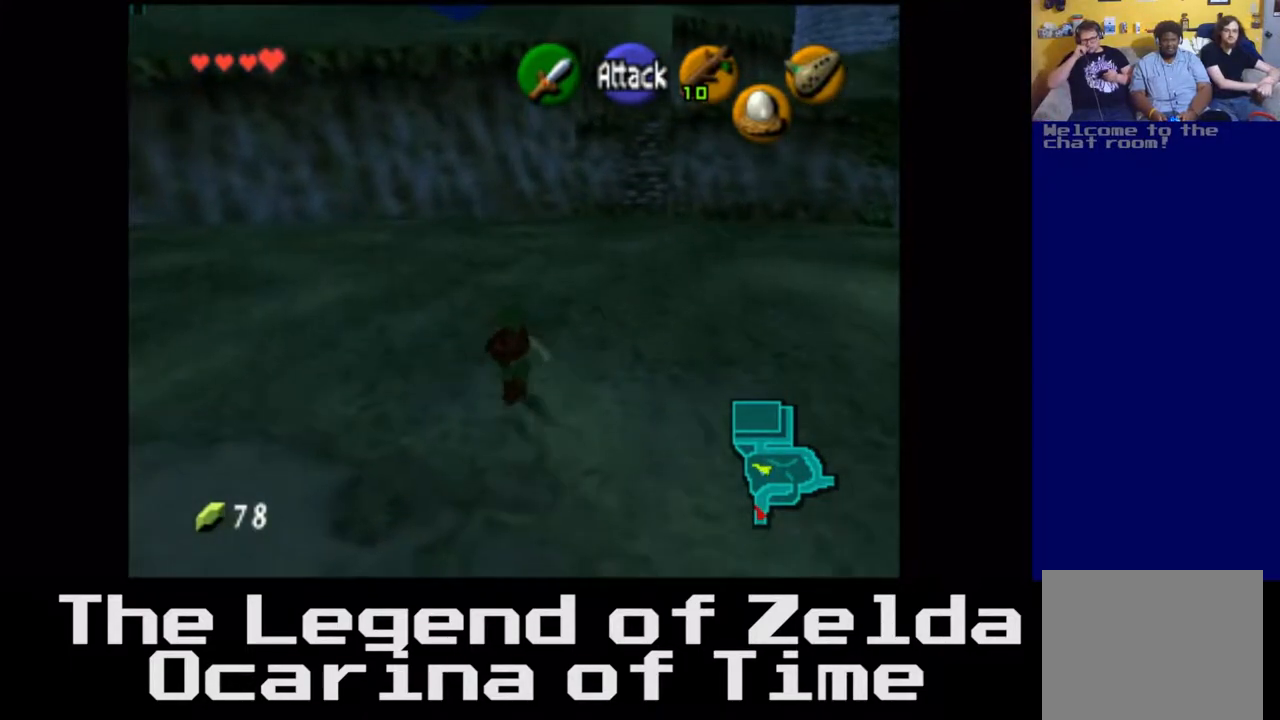
{"buttons": [], "left_stick": "up", "right_stick": "center", "events": [[200, "left_stick", "up"]]}
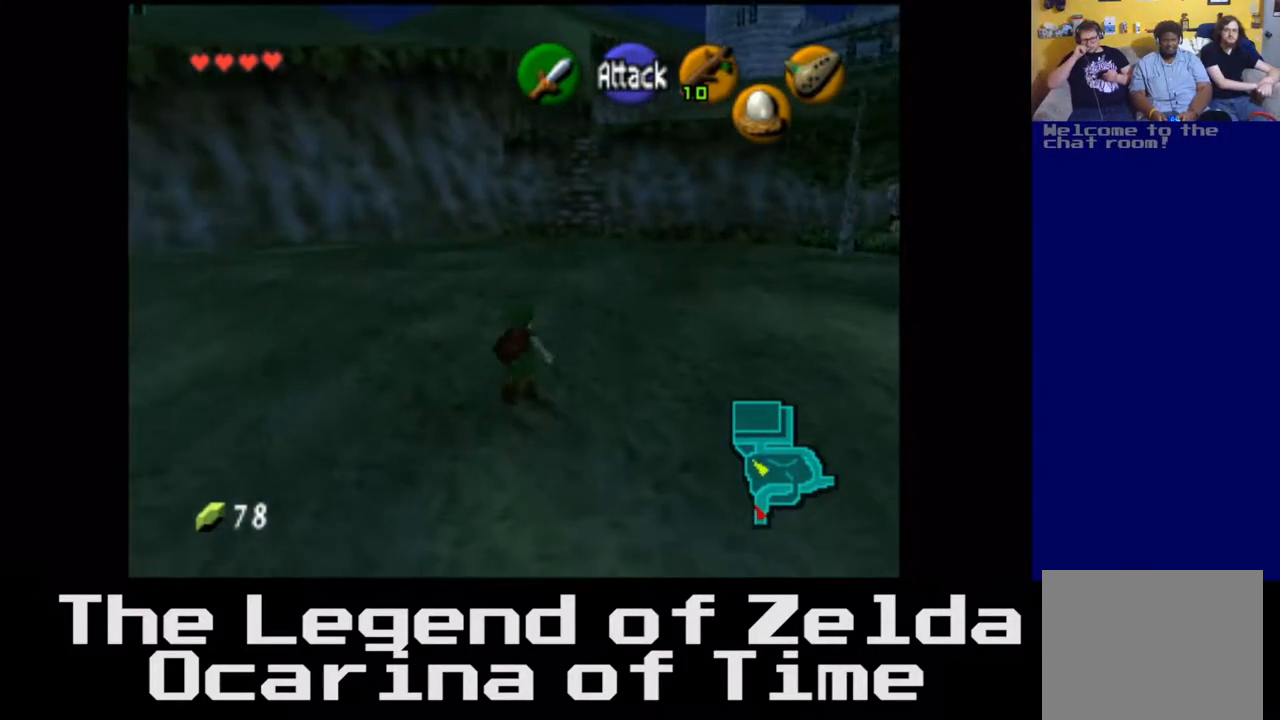
{"buttons": [], "left_stick": "up", "right_stick": "center", "events": []}
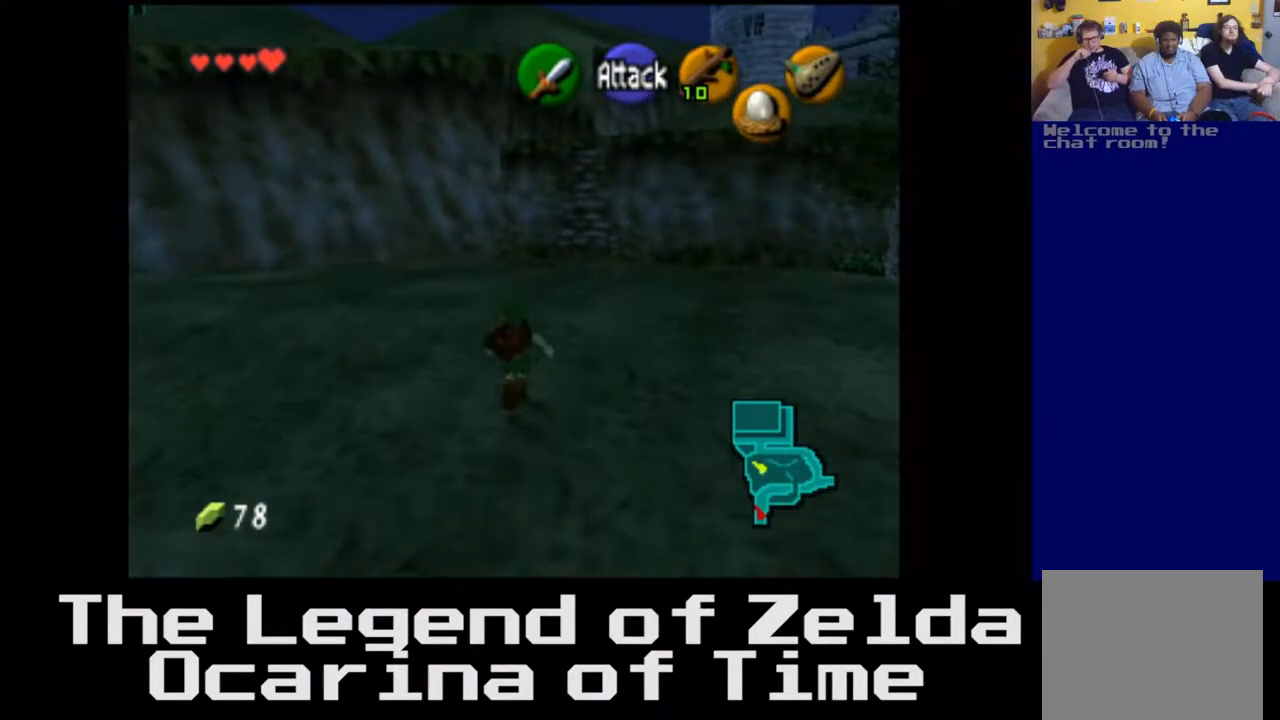
{"buttons": [], "left_stick": "up", "right_stick": "center", "events": []}
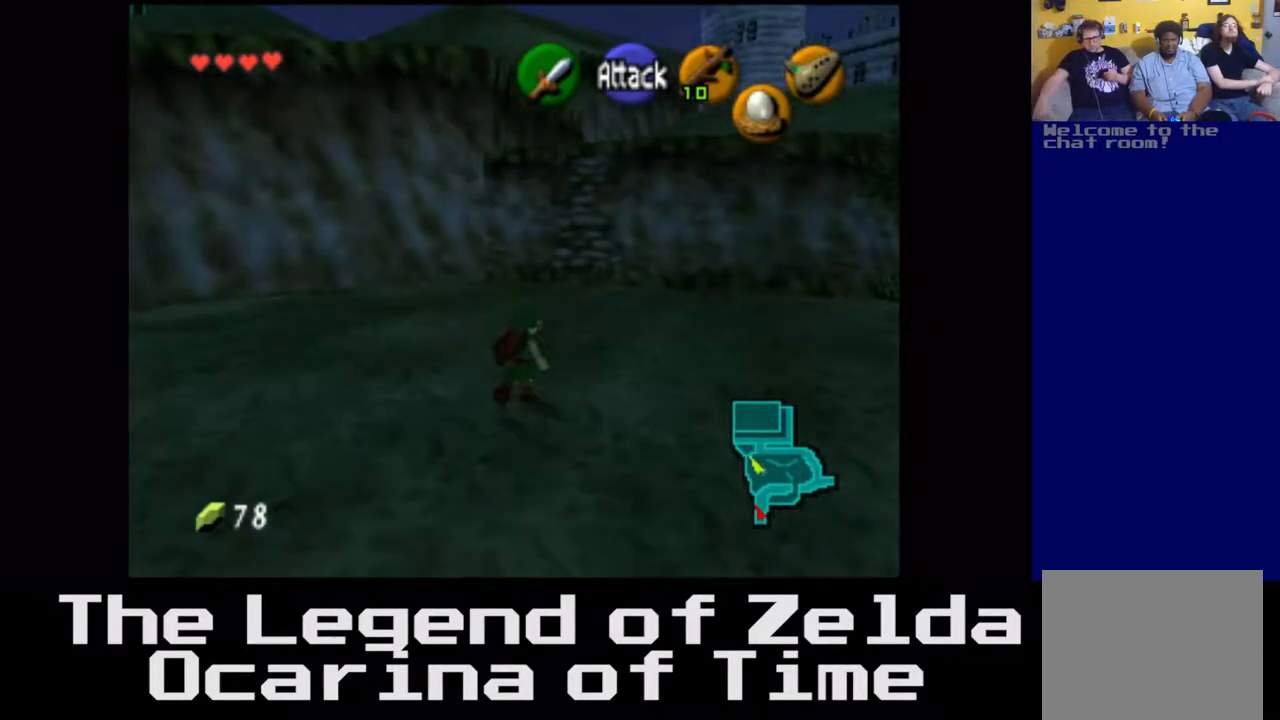
{"buttons": [], "left_stick": "up", "right_stick": "center", "events": []}
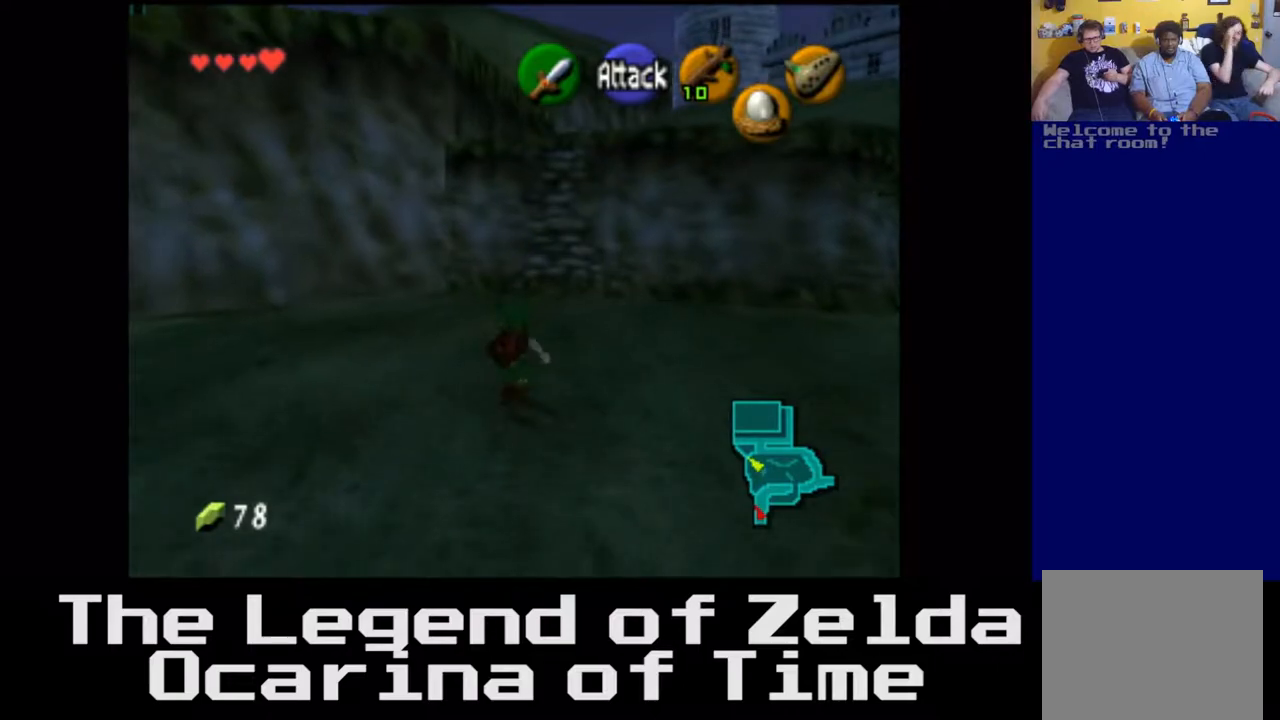
{"buttons": [], "left_stick": "up", "right_stick": "center", "events": []}
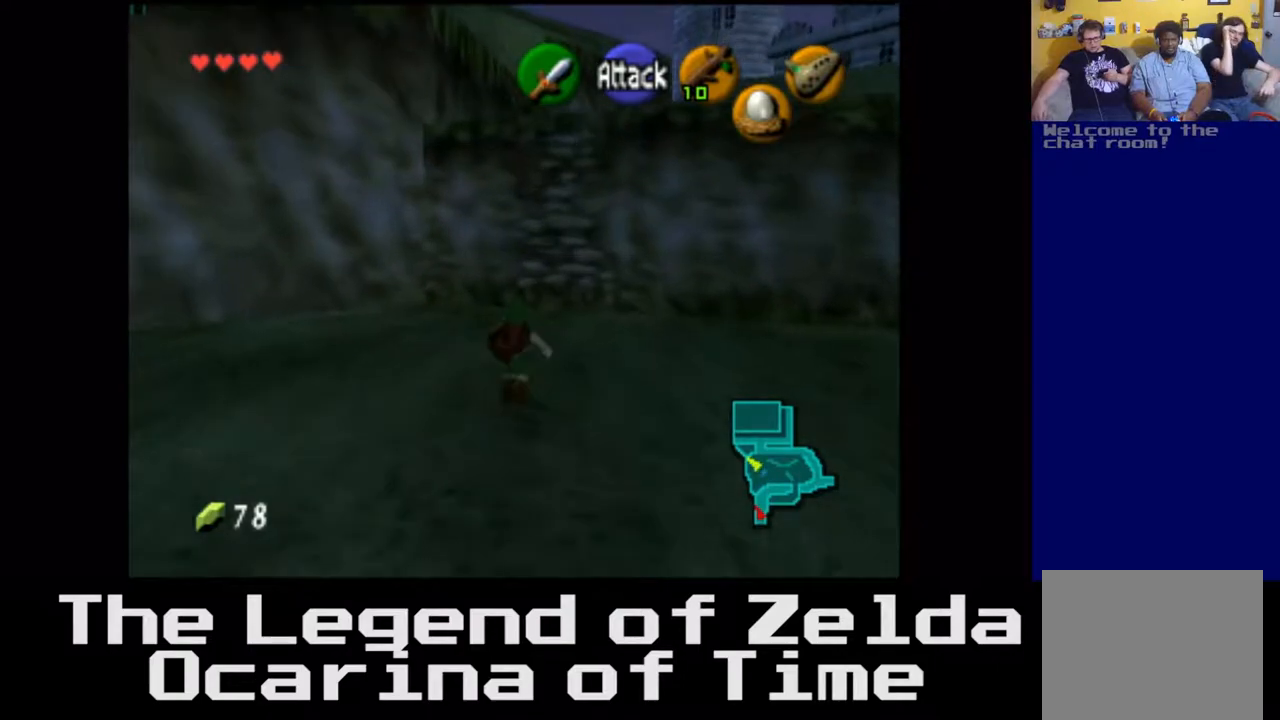
{"buttons": [], "left_stick": "up", "right_stick": "center", "events": []}
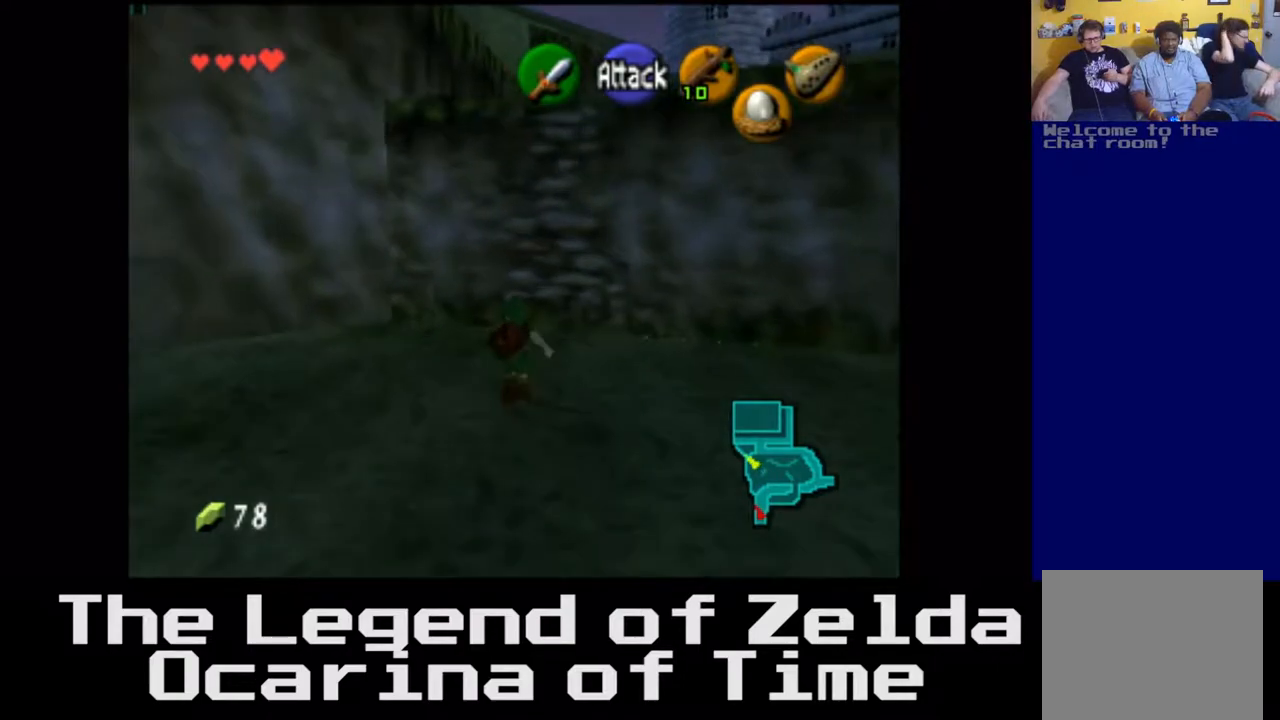
{"buttons": [], "left_stick": "up", "right_stick": "center", "events": []}
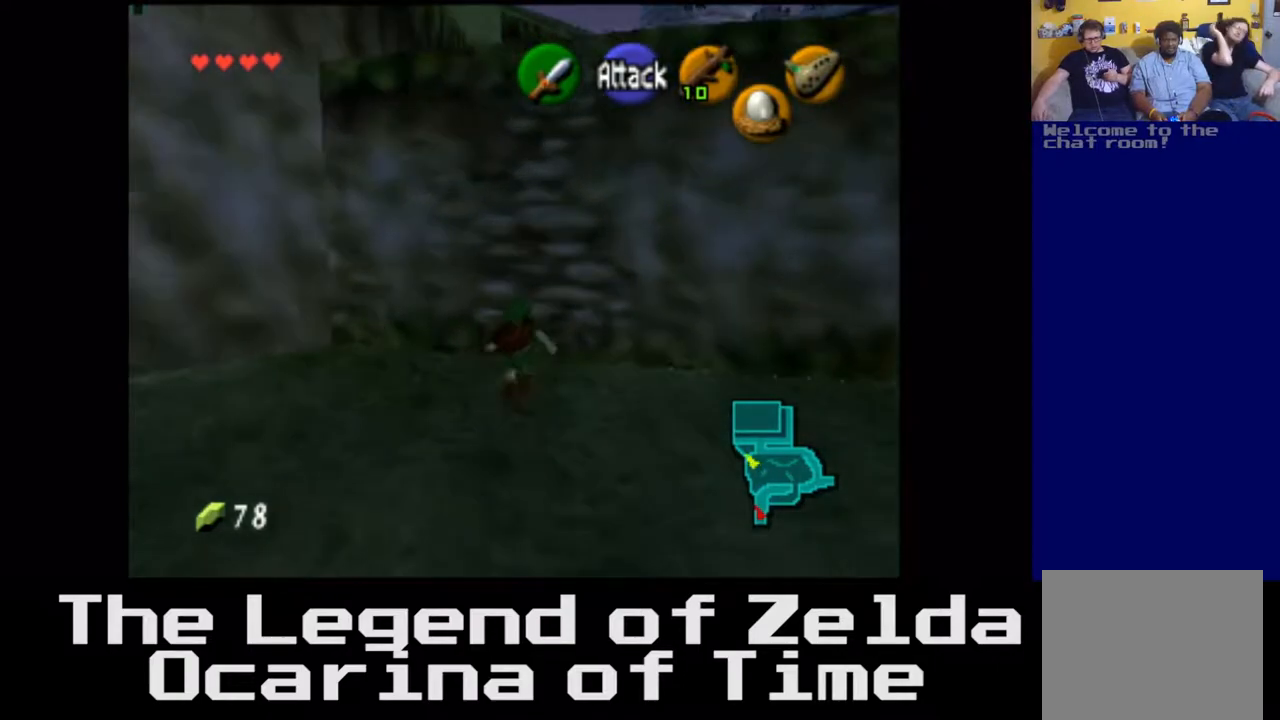
{"buttons": [], "left_stick": "up", "right_stick": "center", "events": []}
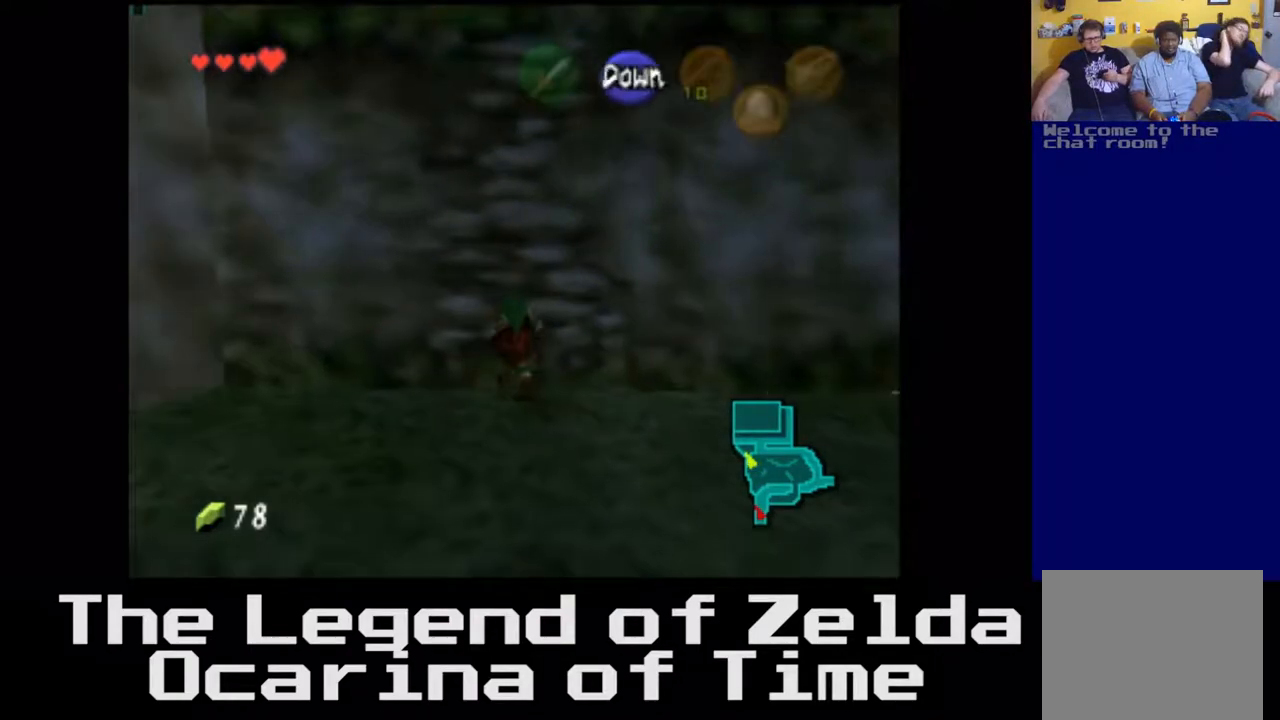
{"buttons": [], "left_stick": "up", "right_stick": "center", "events": []}
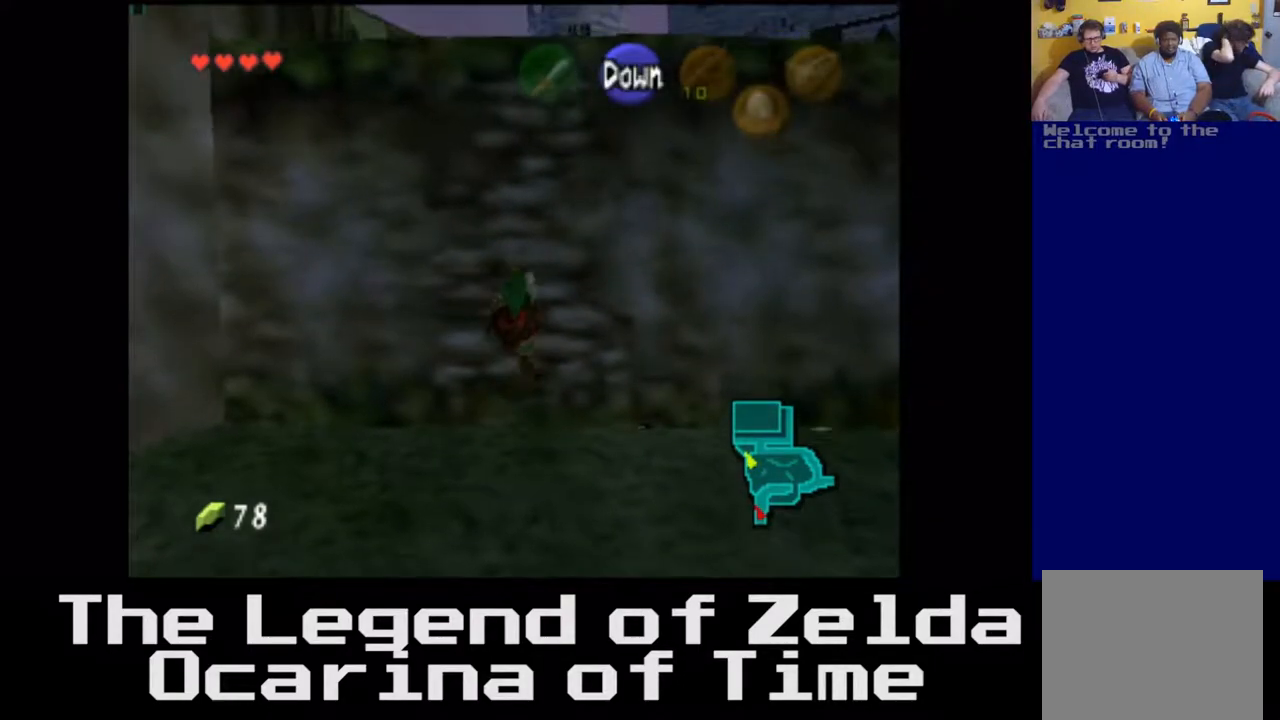
{"buttons": [], "left_stick": "up", "right_stick": "center", "events": []}
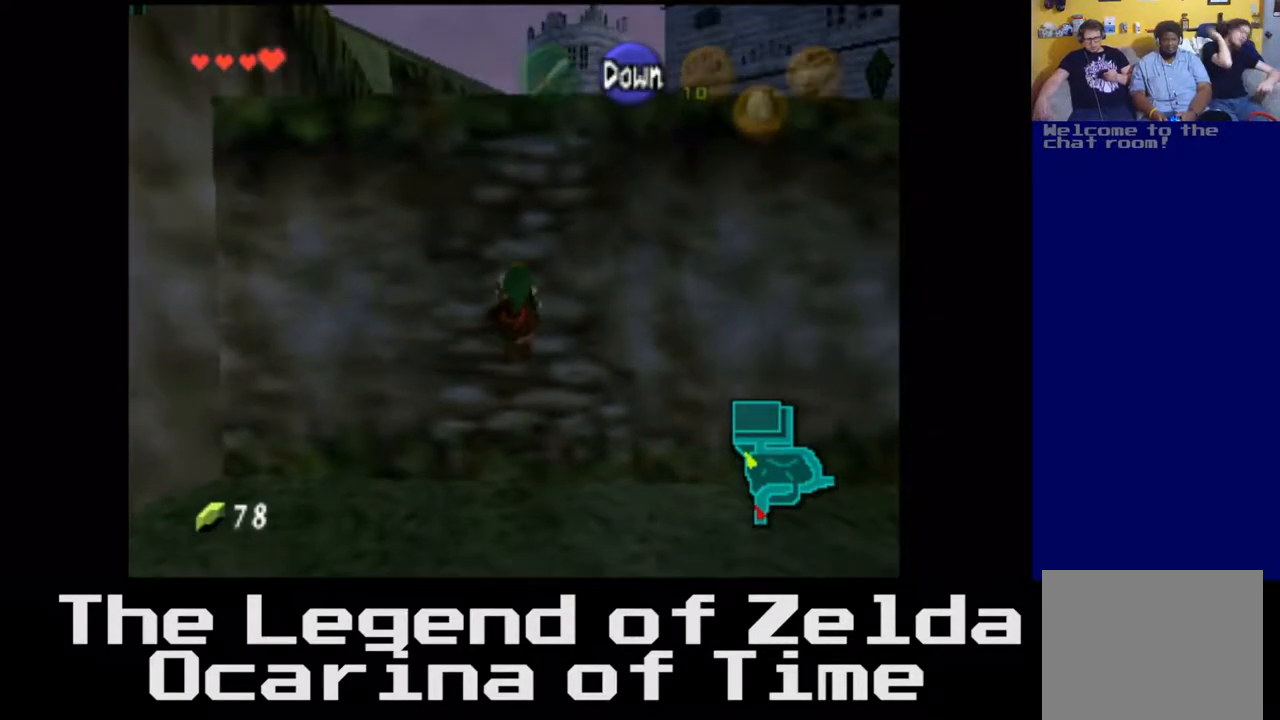
{"buttons": [], "left_stick": "up", "right_stick": "center", "events": []}